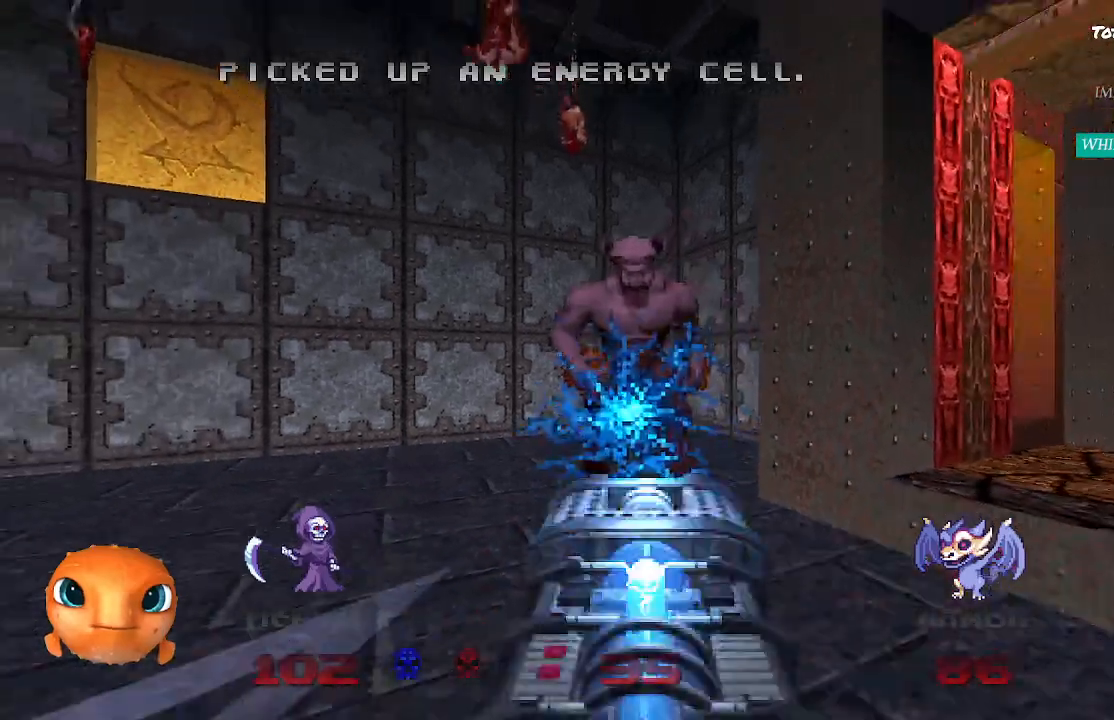
Gameplay with a controller (PlayStation layout); each line is a JSON object with the inputs held at the frame after it. "events" lists button and stick changes between this image and that frame as [ms after this image, input, new state], when the widget could be followed in between.
{"buttons": ["R2"], "left_stick": "center", "right_stick": "center", "events": []}
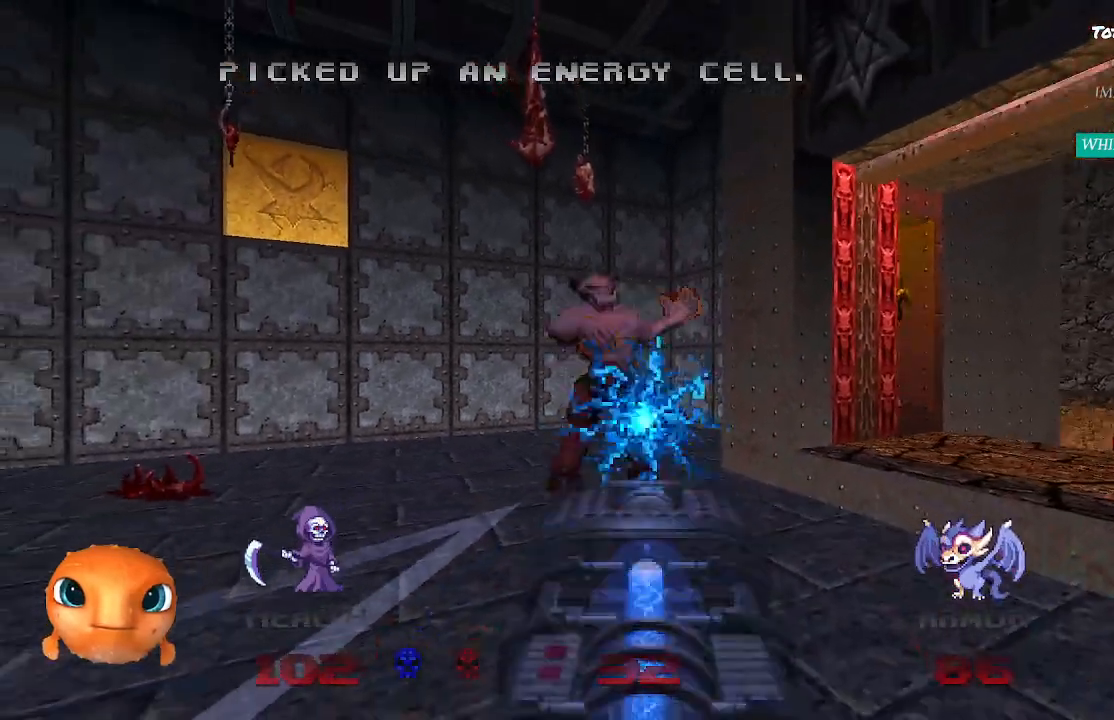
{"buttons": ["R2"], "left_stick": "down-right", "right_stick": "center", "events": [[100, "right_stick", "left"], [150, "left_stick", "right"], [200, "right_stick", "center"], [217, "left_stick", "center"], [417, "left_stick", "down-right"]]}
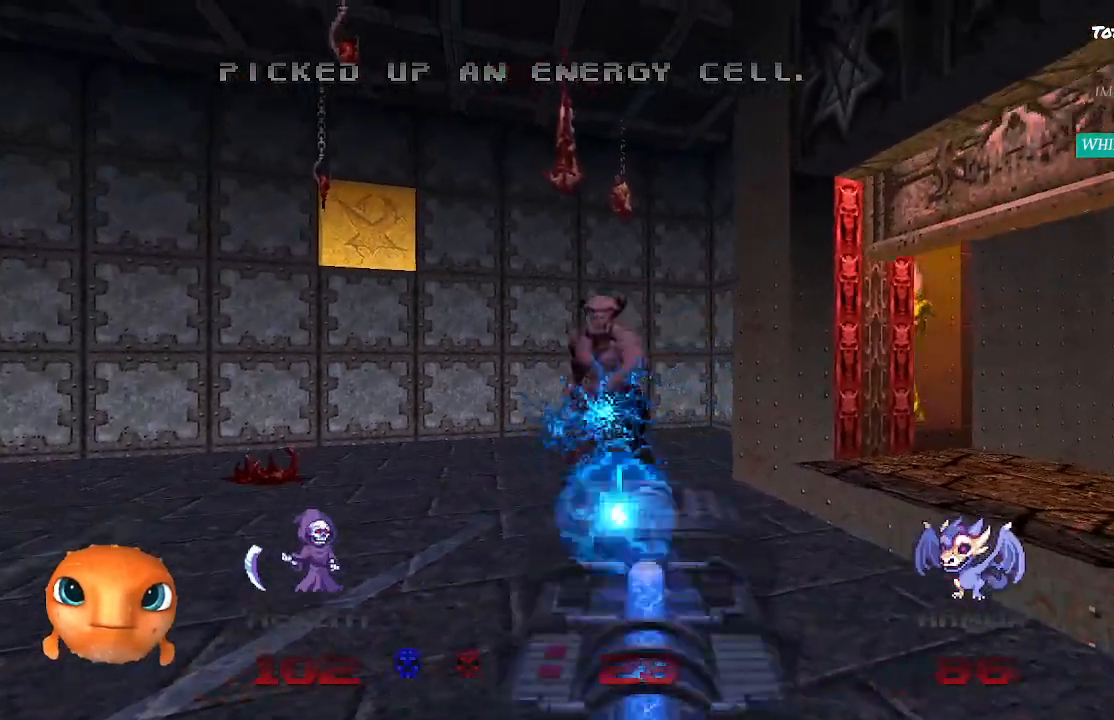
{"buttons": ["R2"], "left_stick": "center", "right_stick": "center", "events": [[17, "right_stick", "left"], [100, "left_stick", "center"], [100, "right_stick", "center"], [300, "right_stick", "left"], [417, "right_stick", "center"]]}
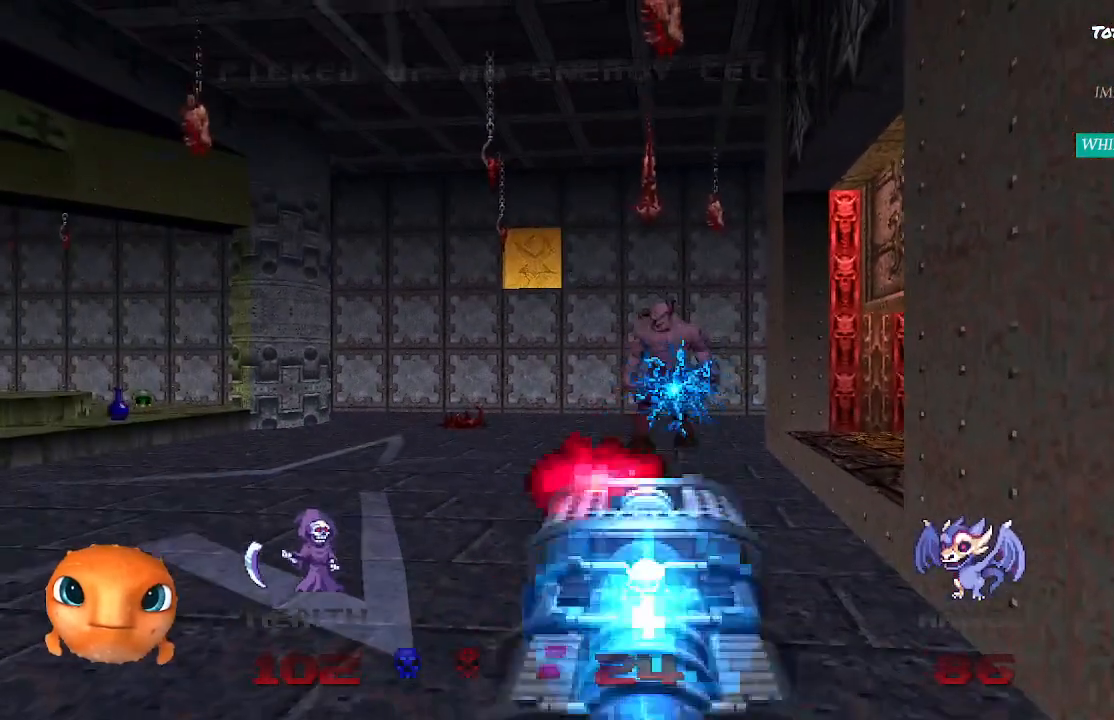
{"buttons": ["R2"], "left_stick": "center", "right_stick": "center", "events": [[50, "left_stick", "right"], [133, "left_stick", "center"]]}
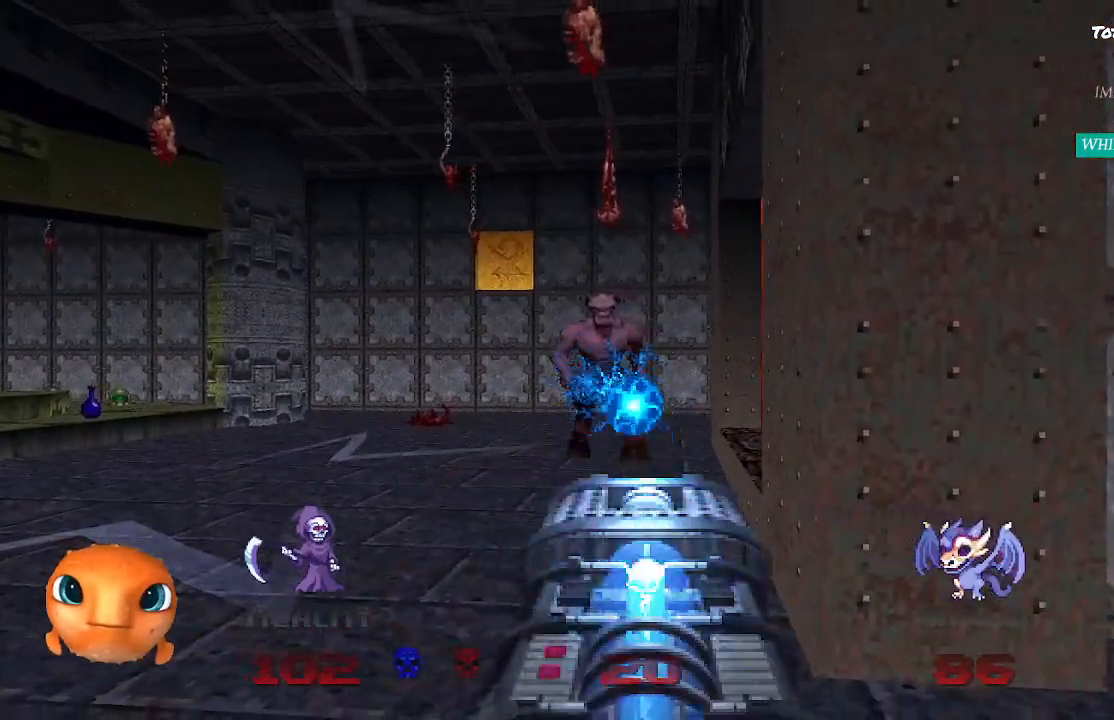
{"buttons": ["R2"], "left_stick": "right", "right_stick": "center", "events": [[83, "right_stick", "left"], [150, "right_stick", "center"], [450, "left_stick", "right"]]}
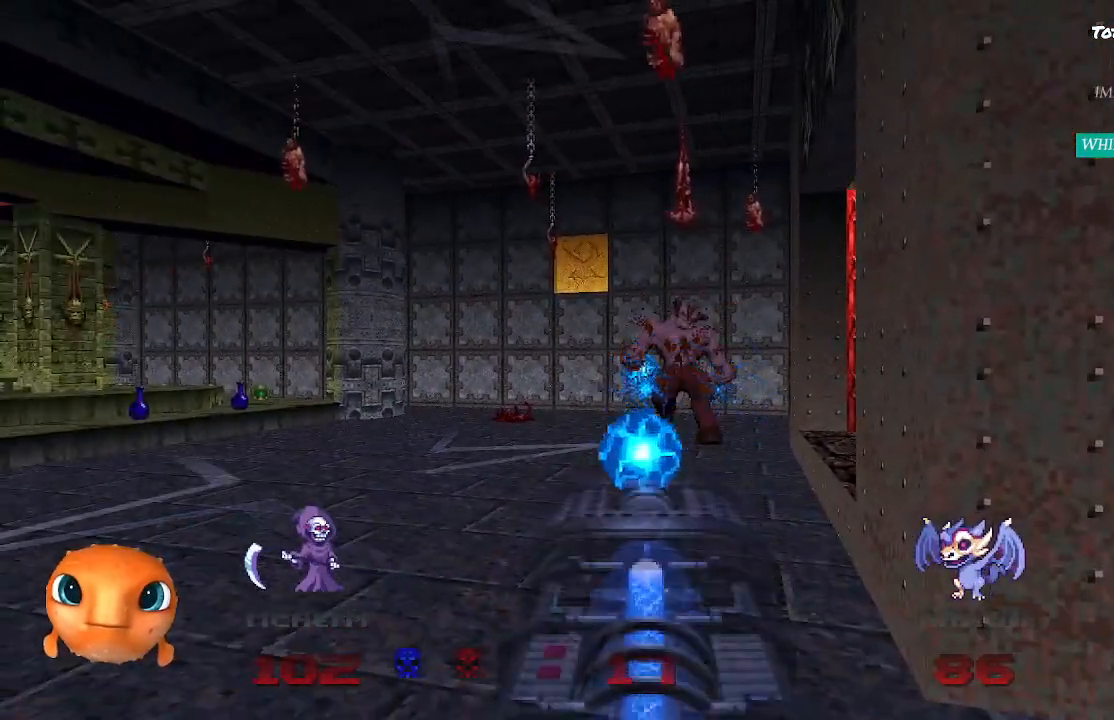
{"buttons": [], "left_stick": "up", "right_stick": "left", "events": [[167, "right_stick", "left"], [250, "R2", "up"], [250, "right_stick", "center"], [400, "left_stick", "up"], [483, "right_stick", "left"]]}
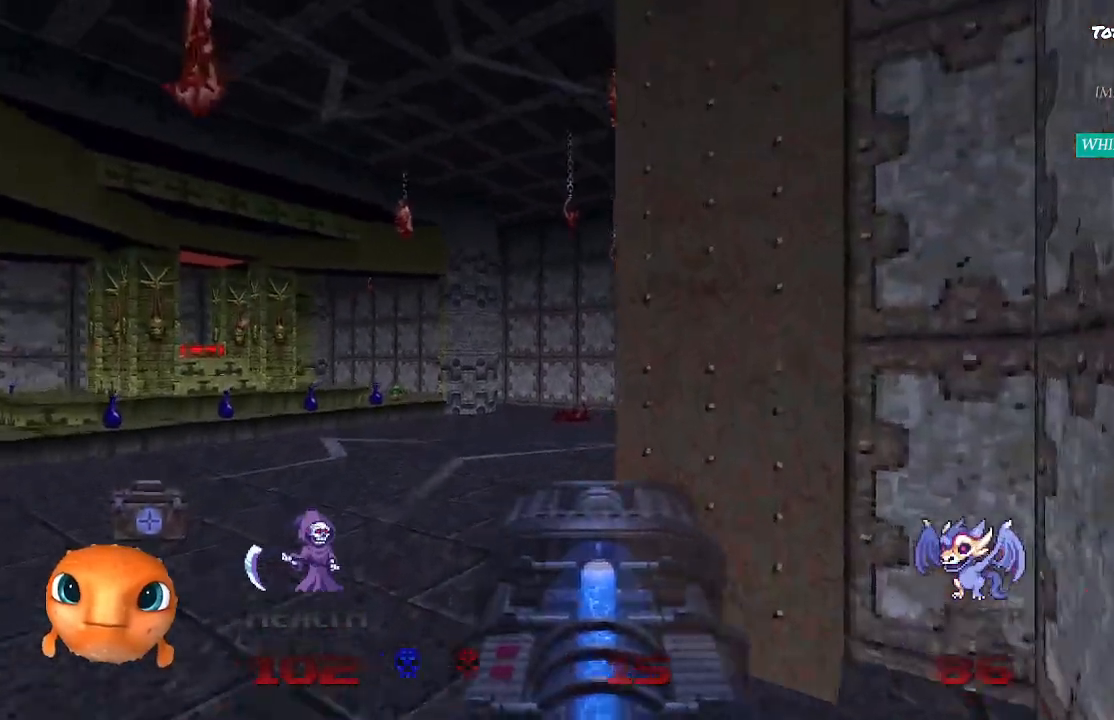
{"buttons": [], "left_stick": "up", "right_stick": "center", "events": [[133, "right_stick", "center"]]}
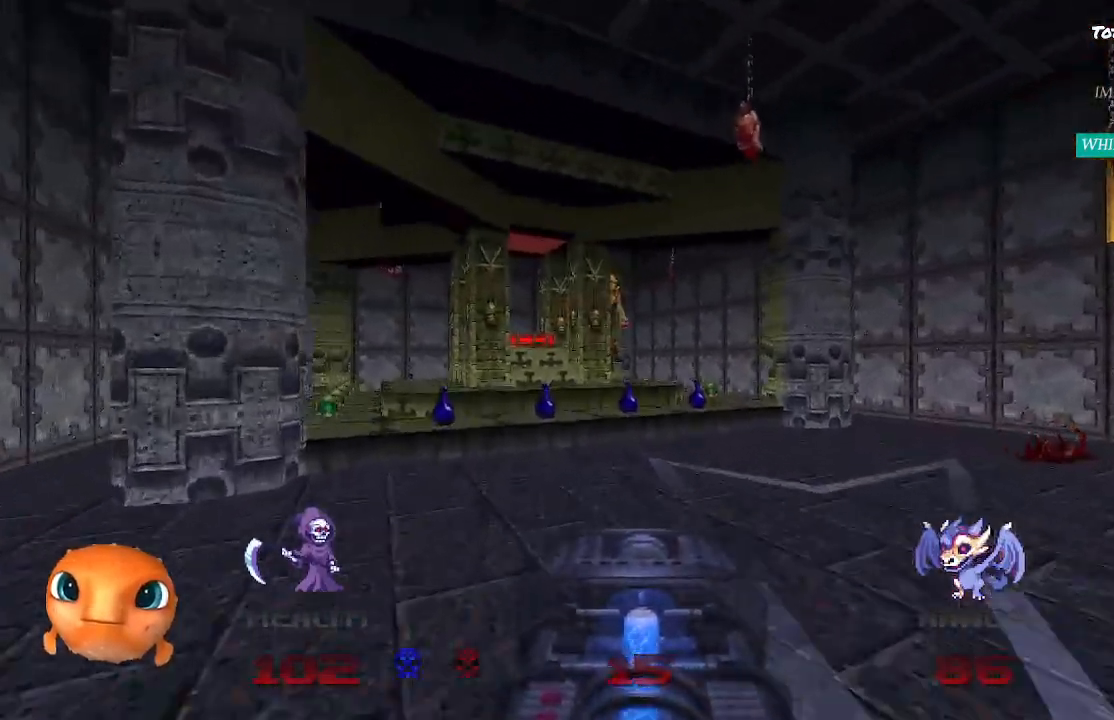
{"buttons": ["R2"], "left_stick": "up", "right_stick": "center", "events": [[150, "R2", "down"]]}
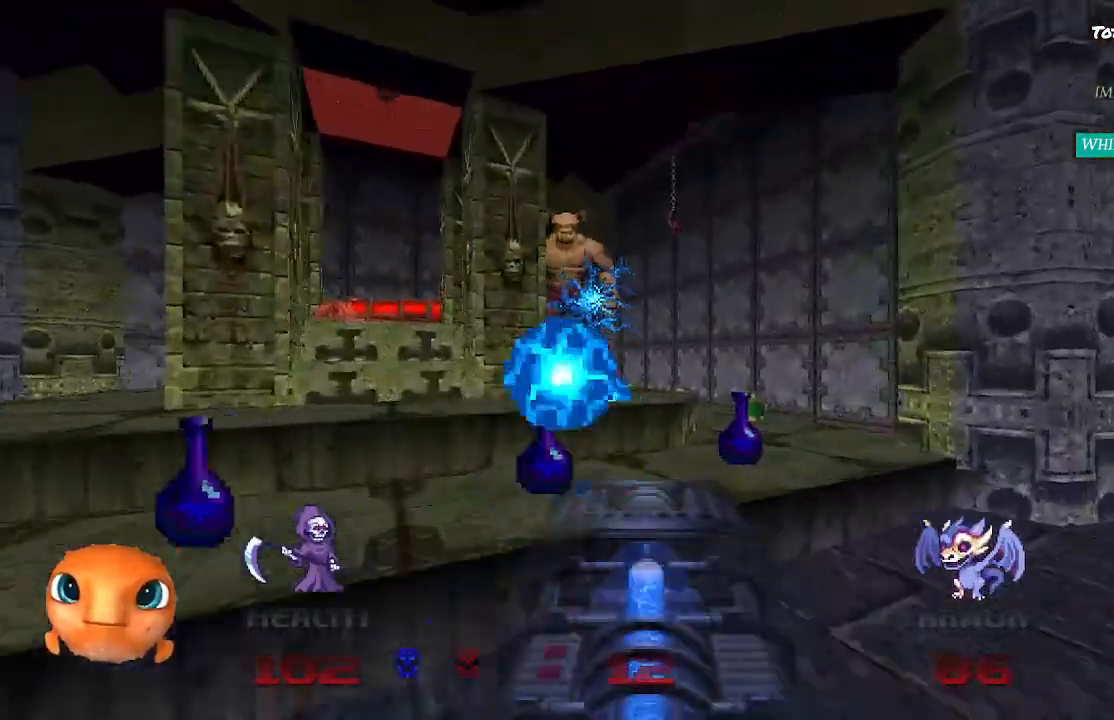
{"buttons": ["R2"], "left_stick": "down-left", "right_stick": "center", "events": [[67, "left_stick", "center"], [133, "left_stick", "down"], [483, "left_stick", "down-left"]]}
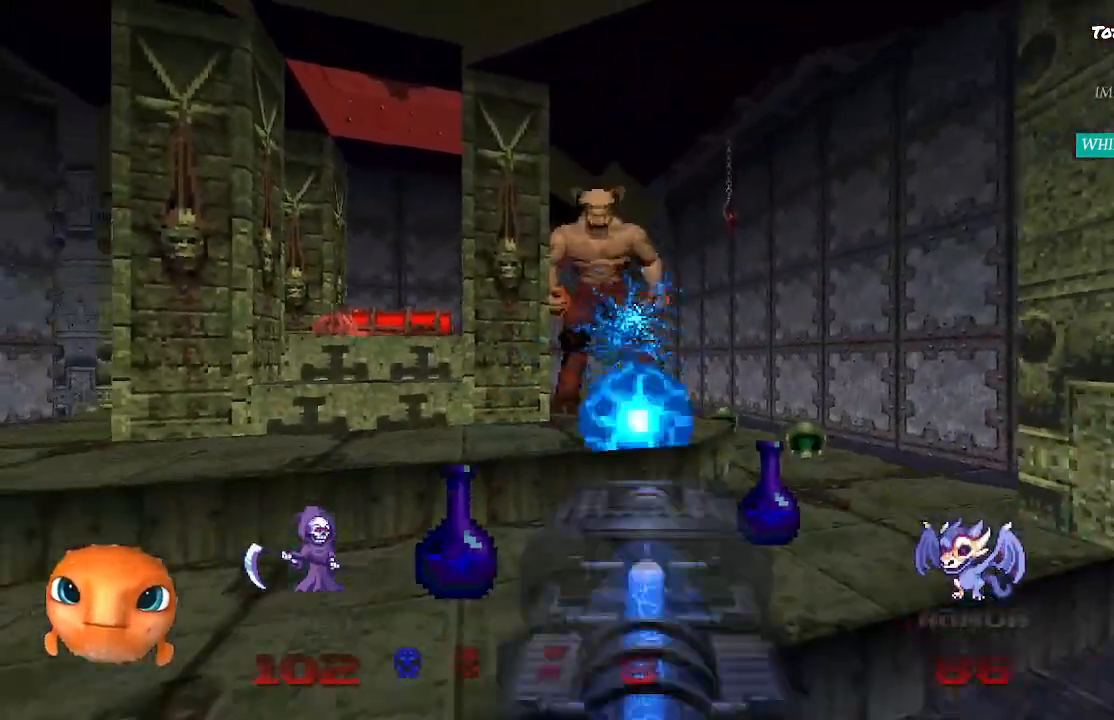
{"buttons": ["R2"], "left_stick": "down-left", "right_stick": "center", "events": []}
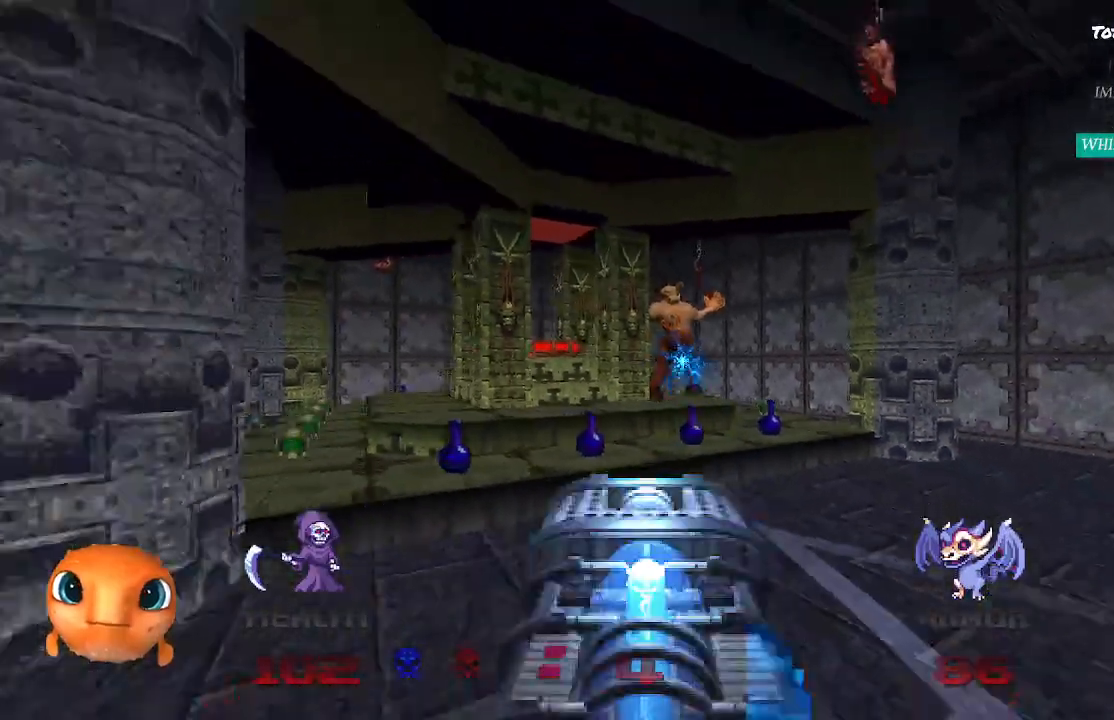
{"buttons": [], "left_stick": "down", "right_stick": "center", "events": [[17, "left_stick", "down"], [350, "R2", "up"]]}
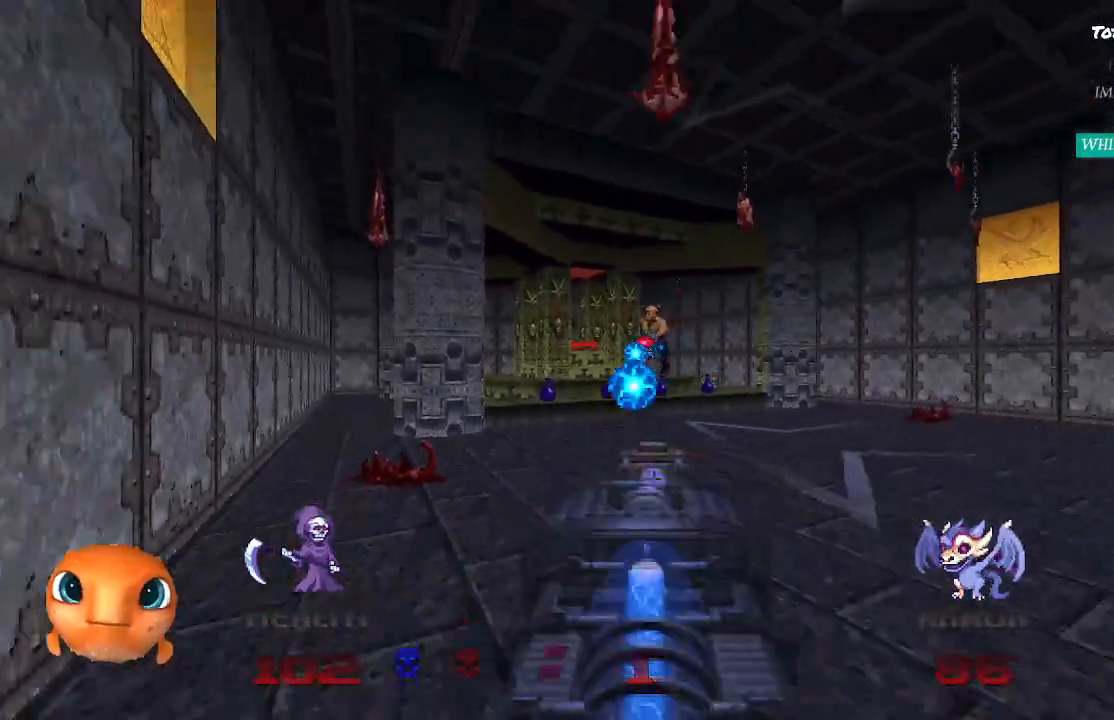
{"buttons": ["R2"], "left_stick": "up", "right_stick": "center", "events": [[200, "left_stick", "down-left"], [250, "R2", "down"], [433, "left_stick", "up-left"], [500, "left_stick", "up"]]}
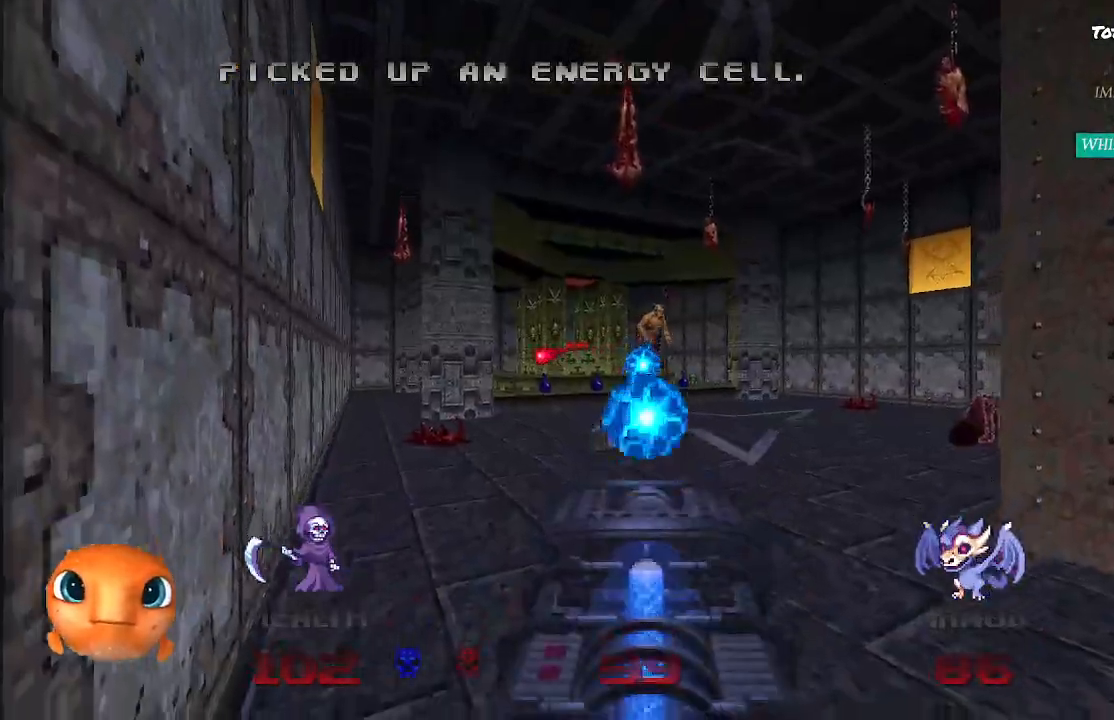
{"buttons": ["R2"], "left_stick": "up", "right_stick": "center", "events": [[33, "left_stick", "up-right"], [183, "left_stick", "up"]]}
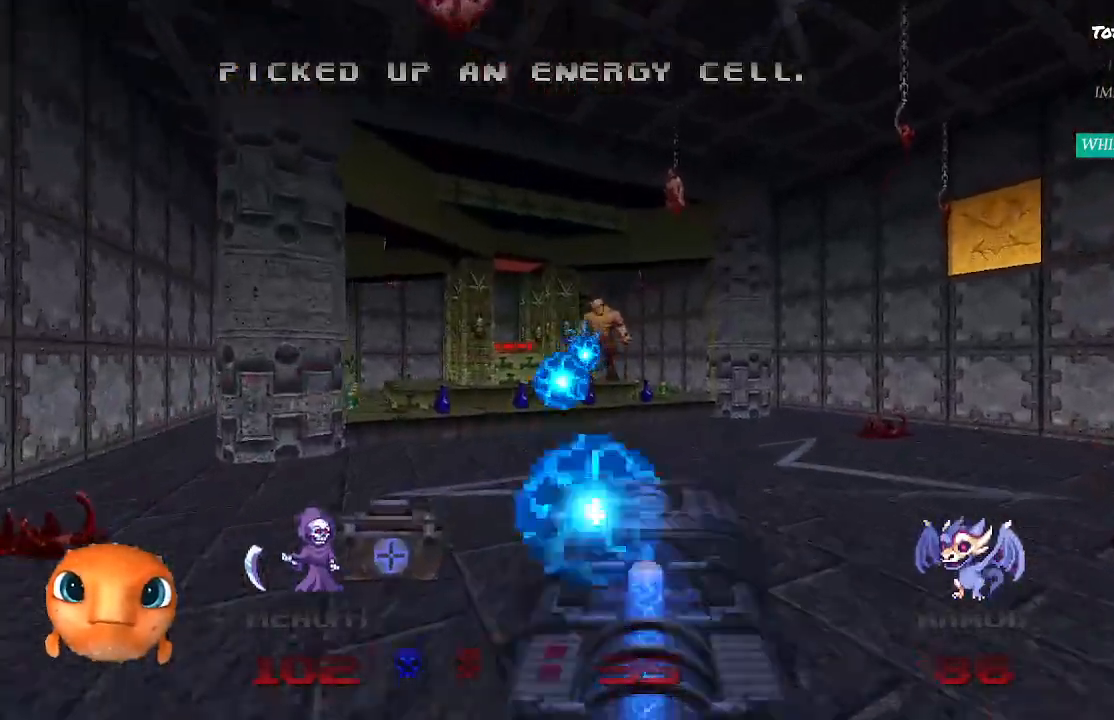
{"buttons": ["R2"], "left_stick": "center", "right_stick": "center", "events": [[133, "left_stick", "up-left"], [233, "left_stick", "up"], [433, "left_stick", "center"]]}
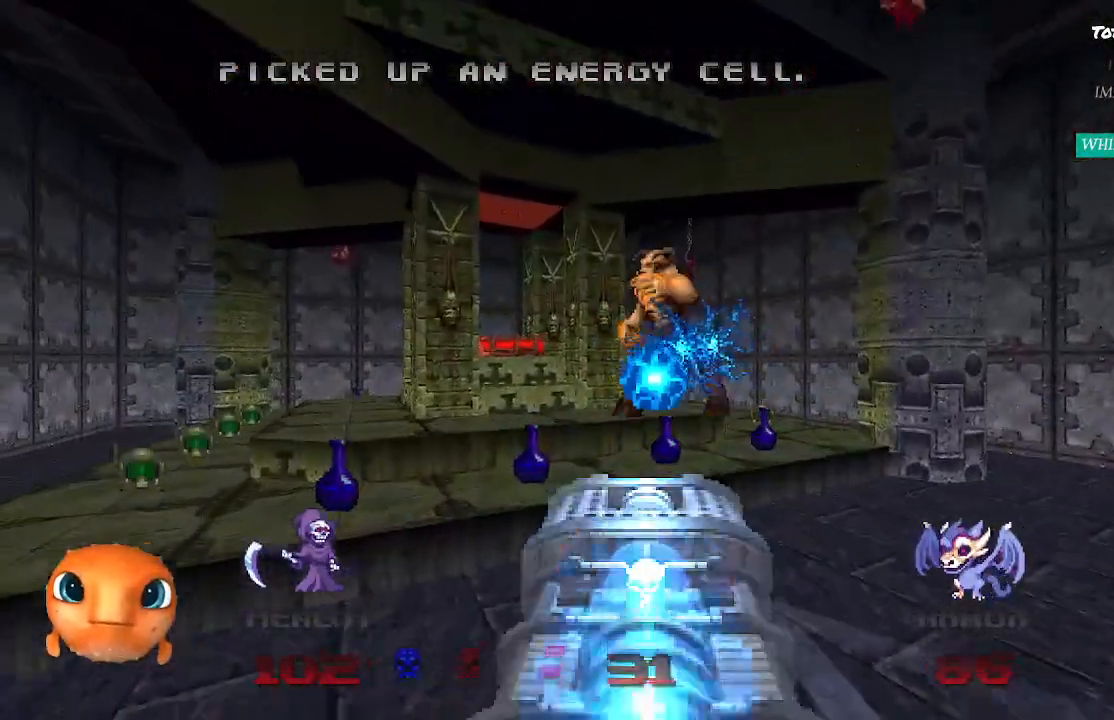
{"buttons": ["R2"], "left_stick": "center", "right_stick": "center", "events": [[233, "left_stick", "down"], [383, "left_stick", "right"], [433, "left_stick", "center"]]}
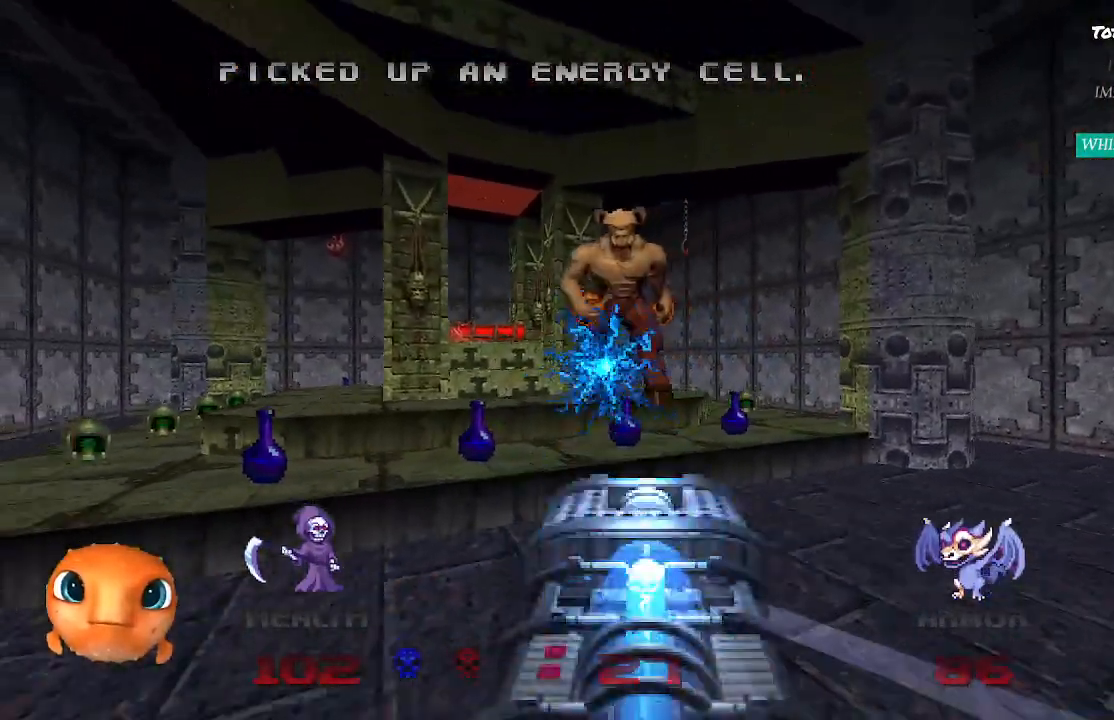
{"buttons": ["R2"], "left_stick": "right", "right_stick": "center", "events": [[117, "left_stick", "up-left"], [400, "left_stick", "center"], [467, "left_stick", "right"]]}
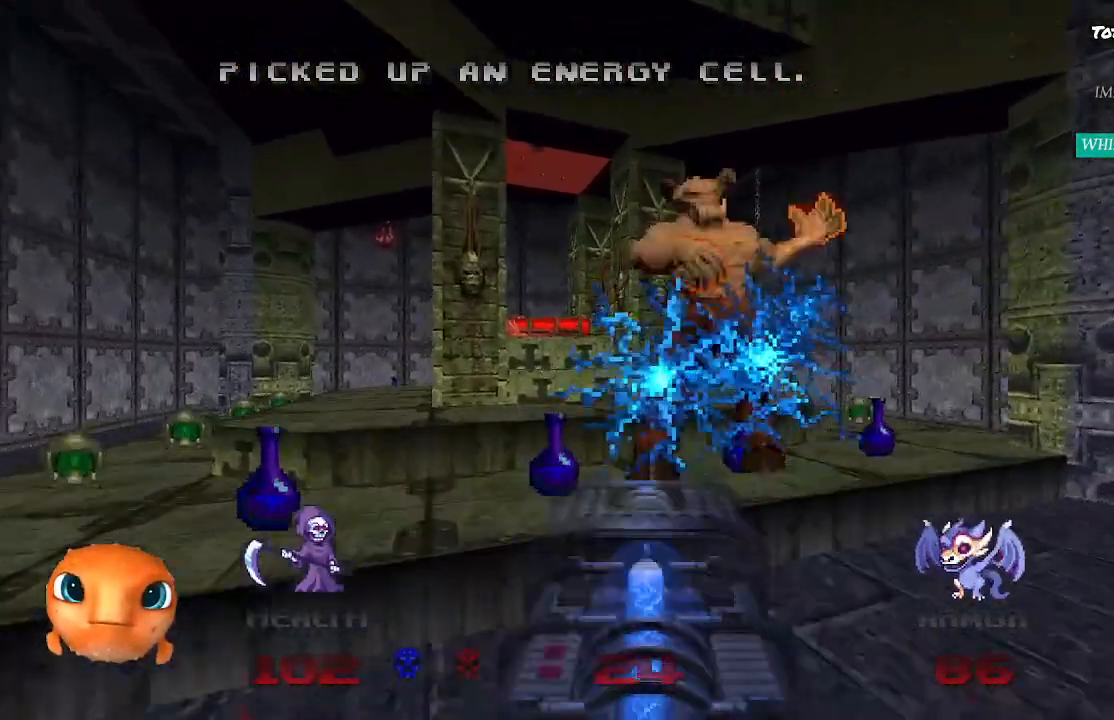
{"buttons": ["R2"], "left_stick": "right", "right_stick": "center", "events": [[67, "left_stick", "center"], [483, "left_stick", "right"]]}
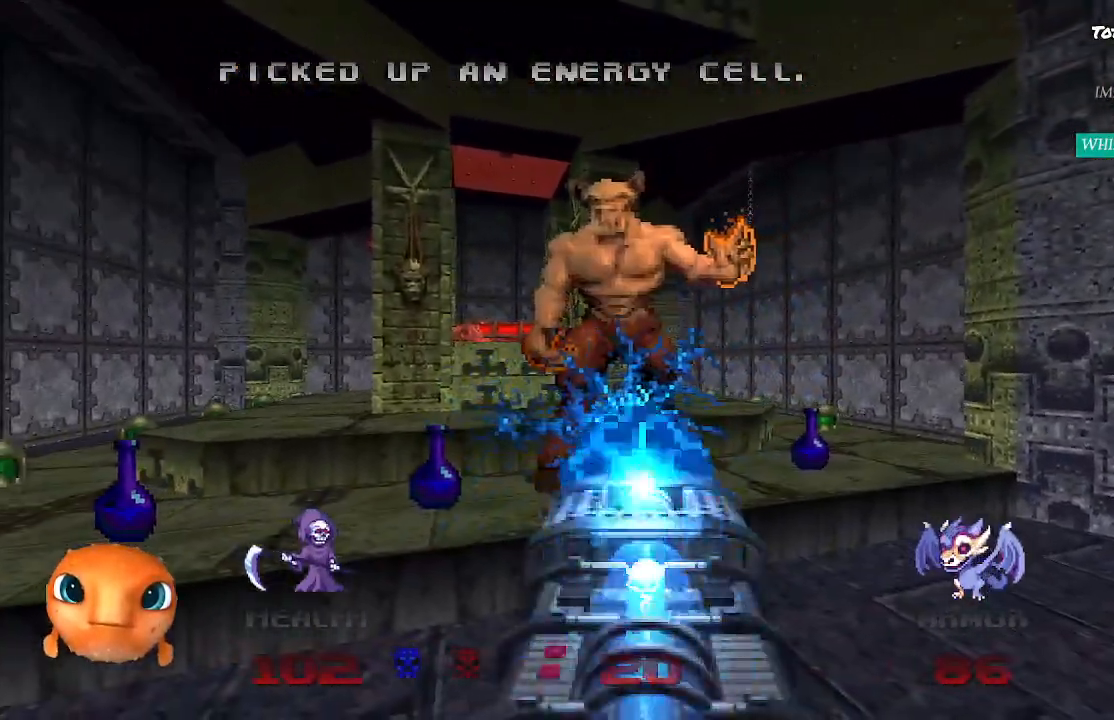
{"buttons": ["R2"], "left_stick": "up-left", "right_stick": "center", "events": [[33, "right_stick", "left"], [183, "right_stick", "center"], [200, "left_stick", "center"], [450, "left_stick", "up-left"]]}
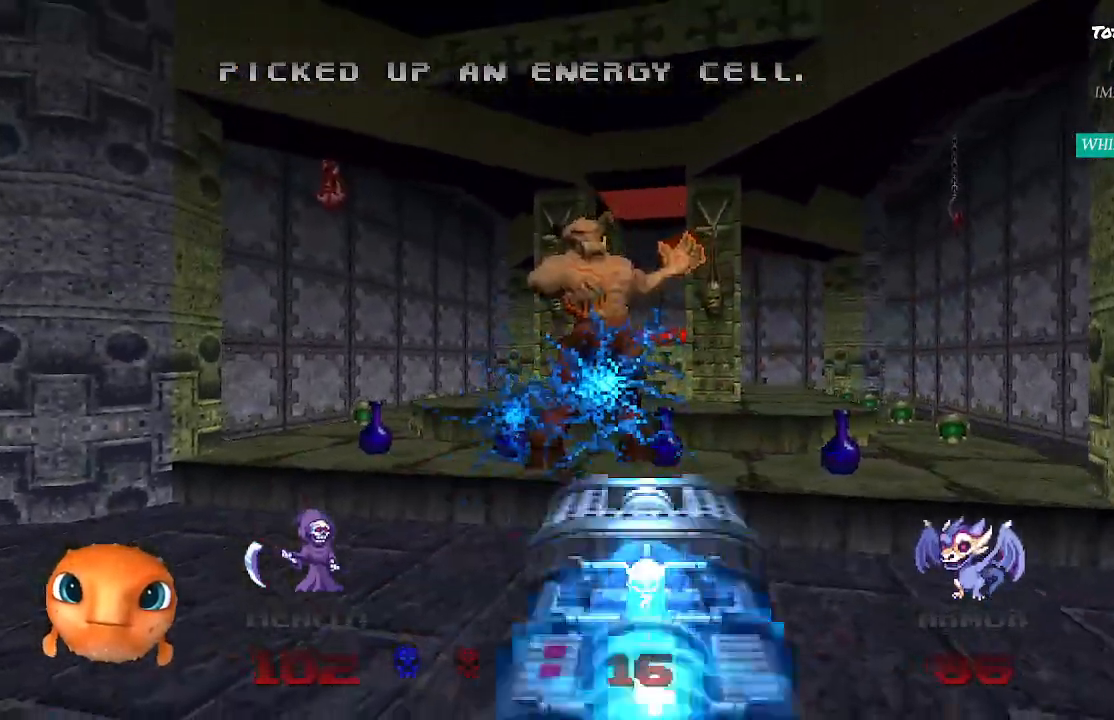
{"buttons": ["R2"], "left_stick": "center", "right_stick": "right", "events": [[67, "left_stick", "center"], [500, "right_stick", "right"]]}
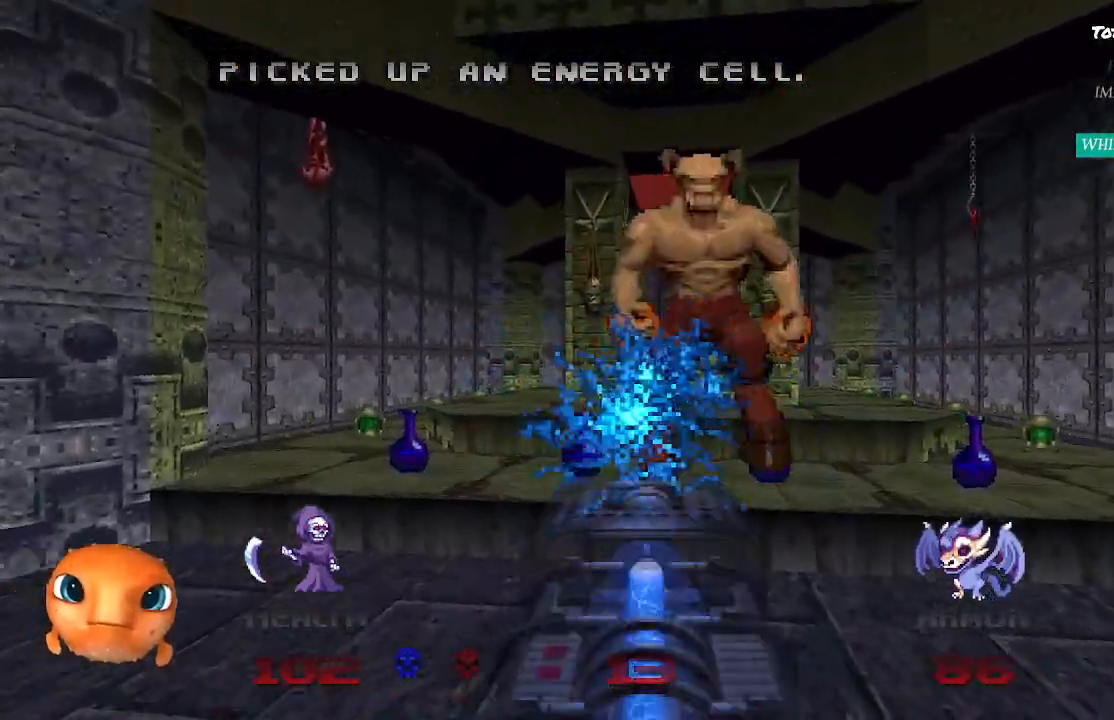
{"buttons": ["R2"], "left_stick": "center", "right_stick": "center", "events": [[50, "left_stick", "left"], [100, "right_stick", "center"], [167, "left_stick", "center"], [217, "right_stick", "right"], [333, "right_stick", "center"]]}
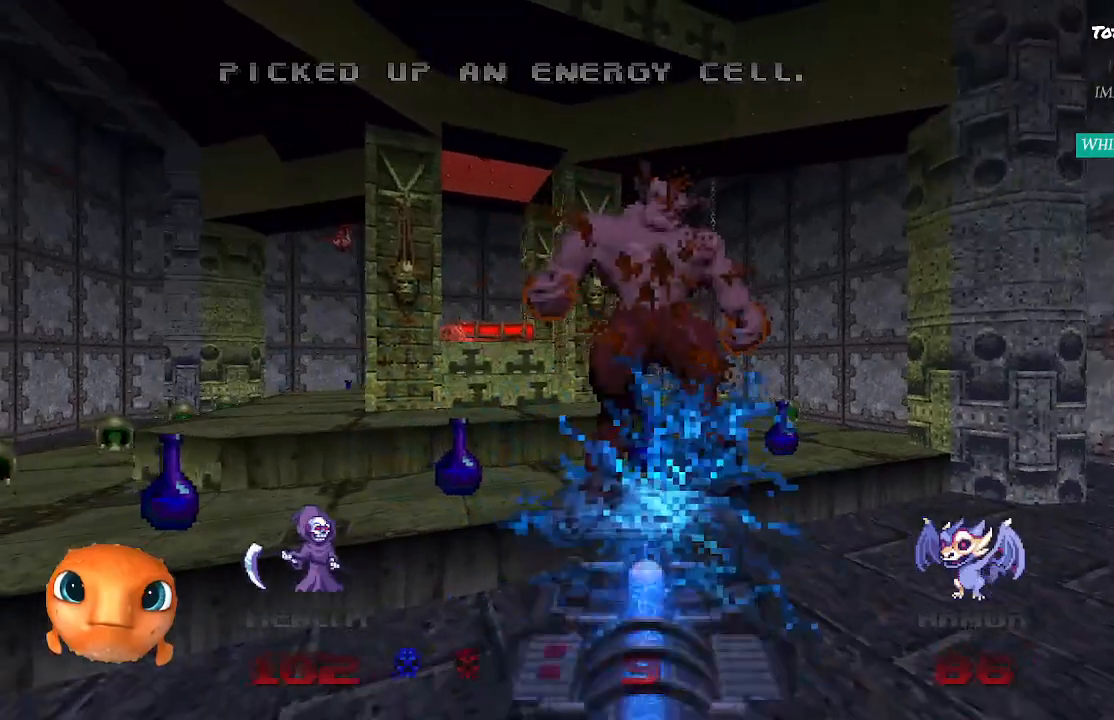
{"buttons": [], "left_stick": "up", "right_stick": "left", "events": [[233, "R2", "up"], [250, "left_stick", "up"], [500, "right_stick", "left"]]}
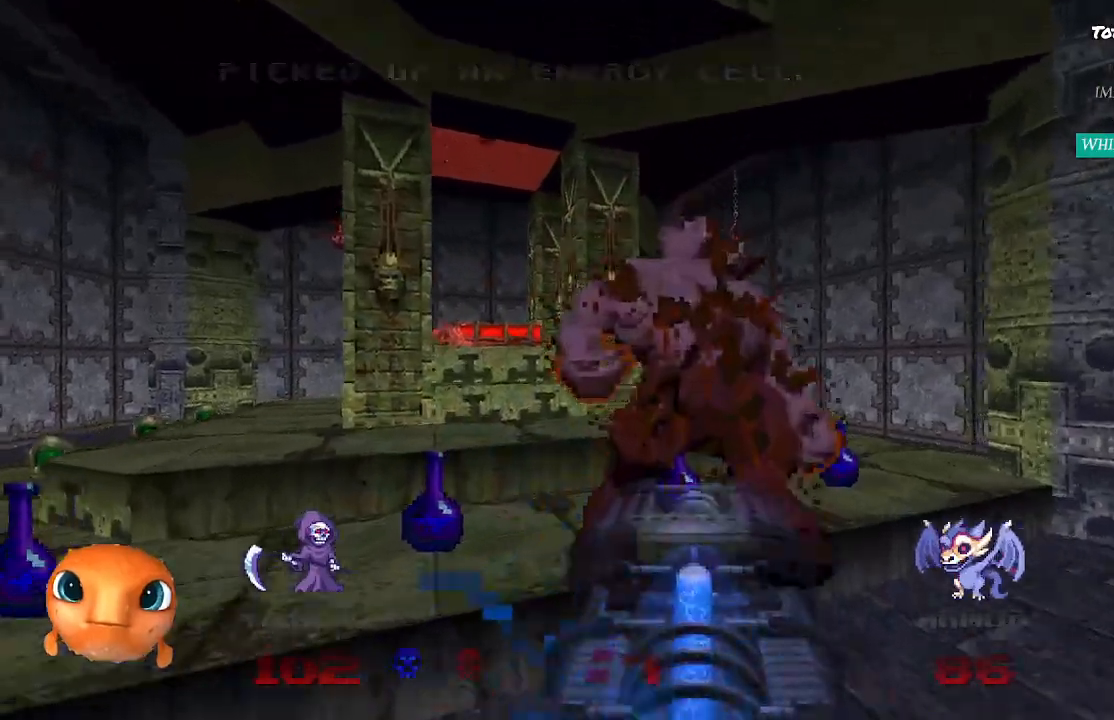
{"buttons": [], "left_stick": "center", "right_stick": "center", "events": [[17, "left_stick", "center"], [117, "right_stick", "center"]]}
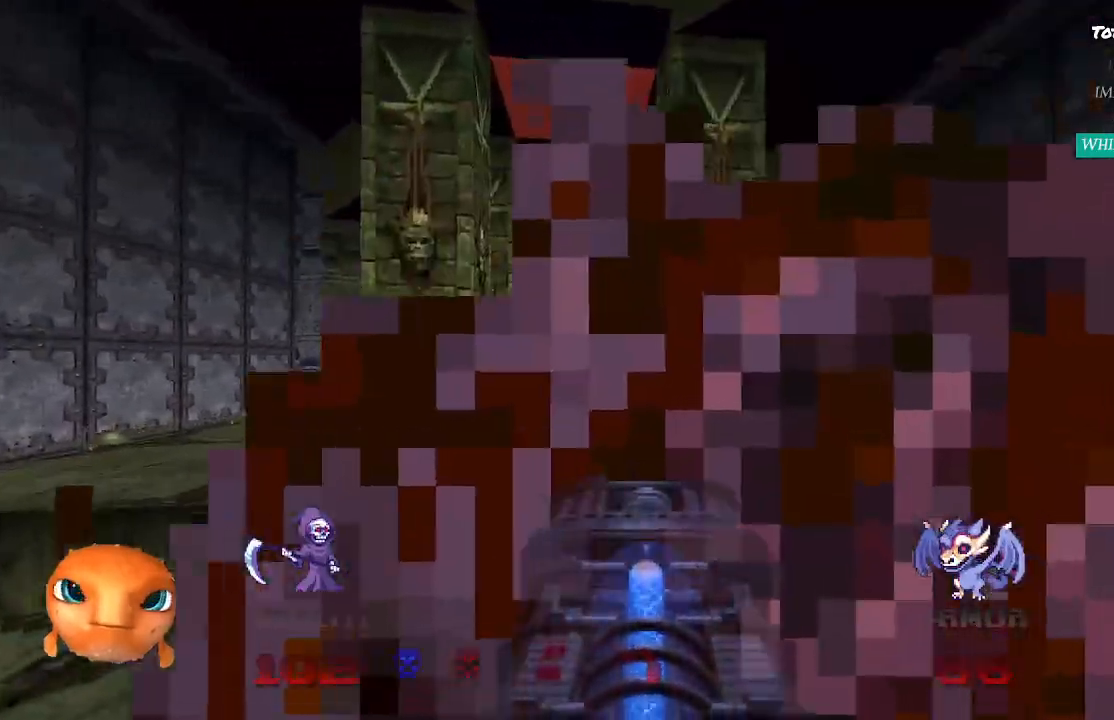
{"buttons": [], "left_stick": "up", "right_stick": "center", "events": [[400, "left_stick", "up"]]}
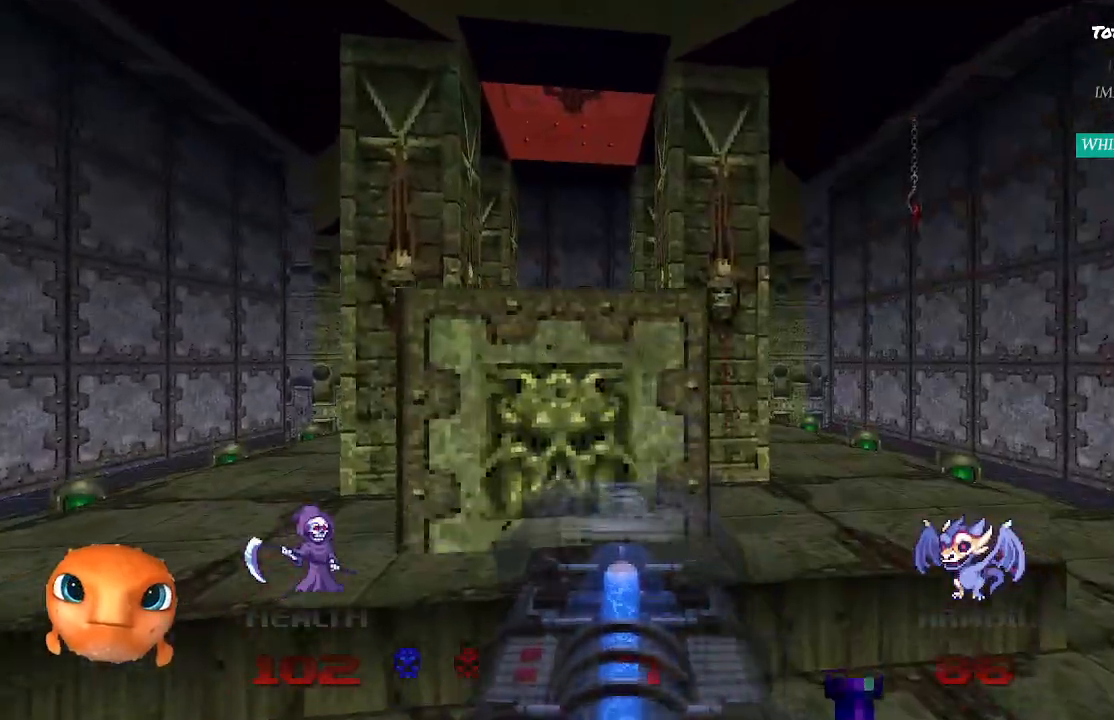
{"buttons": [], "left_stick": "left", "right_stick": "up-left", "events": [[133, "L2", "down"], [150, "left_stick", "down-left"], [150, "right_stick", "up-left"], [300, "L2", "up"], [450, "left_stick", "left"]]}
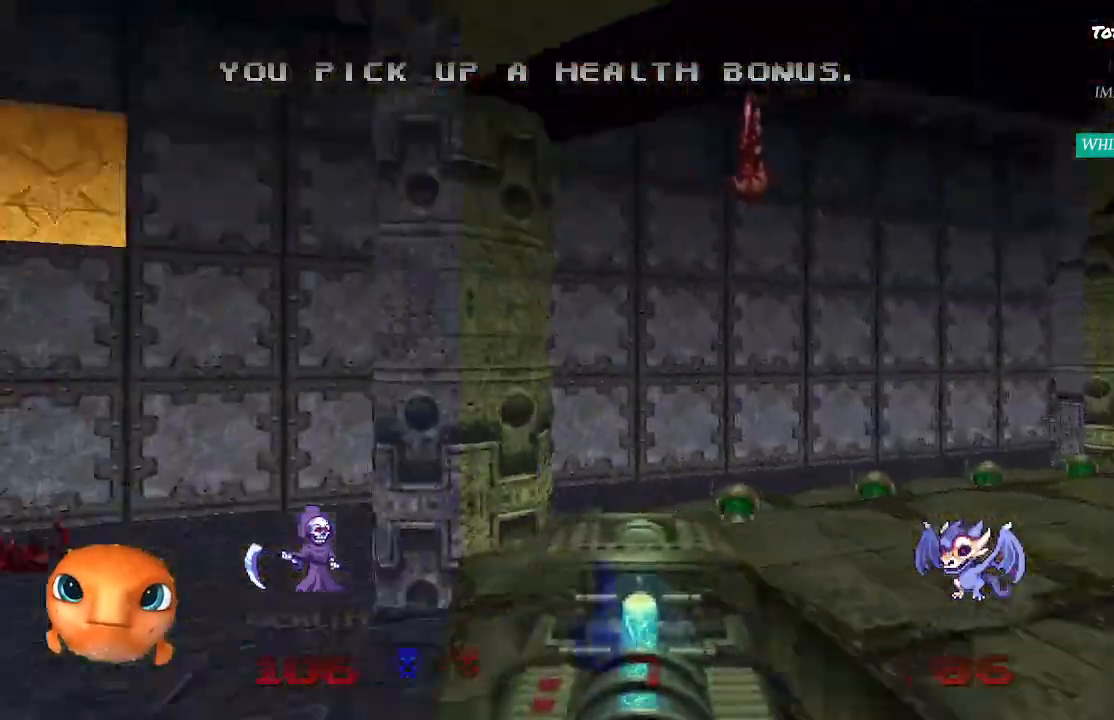
{"buttons": [], "left_stick": "up", "right_stick": "center", "events": [[50, "left_stick", "up-left"], [167, "right_stick", "left"], [383, "left_stick", "up"], [450, "right_stick", "center"]]}
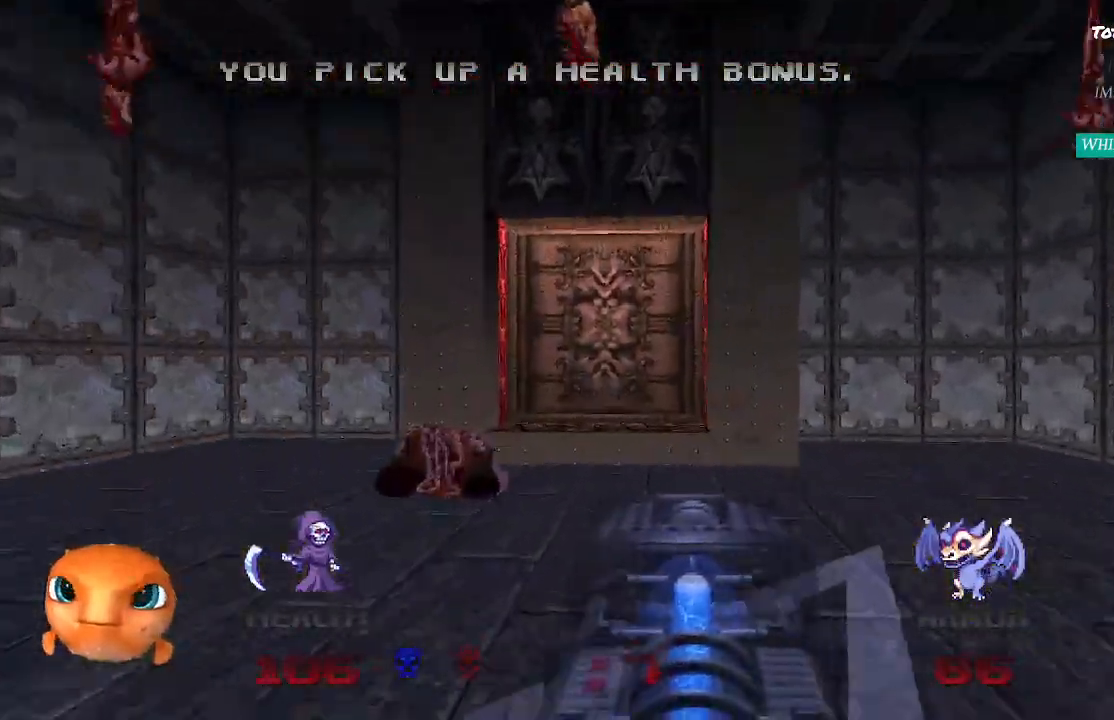
{"buttons": [], "left_stick": "up", "right_stick": "center", "events": []}
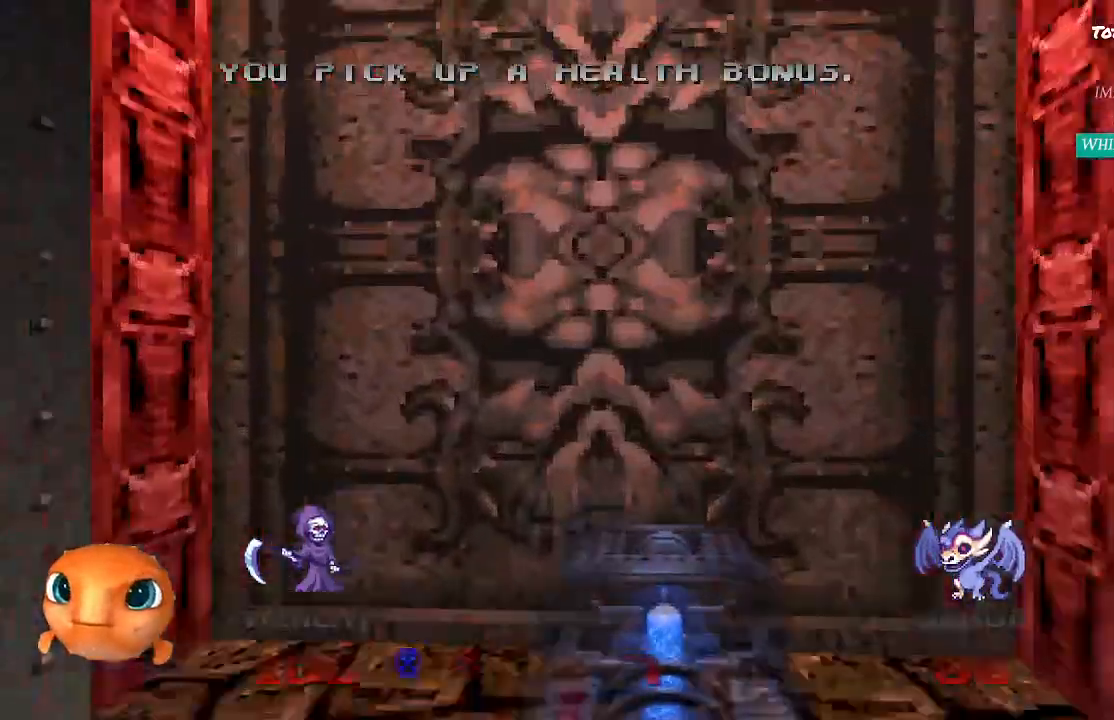
{"buttons": [], "left_stick": "up", "right_stick": "center", "events": [[50, "L2", "down"], [217, "L2", "up"]]}
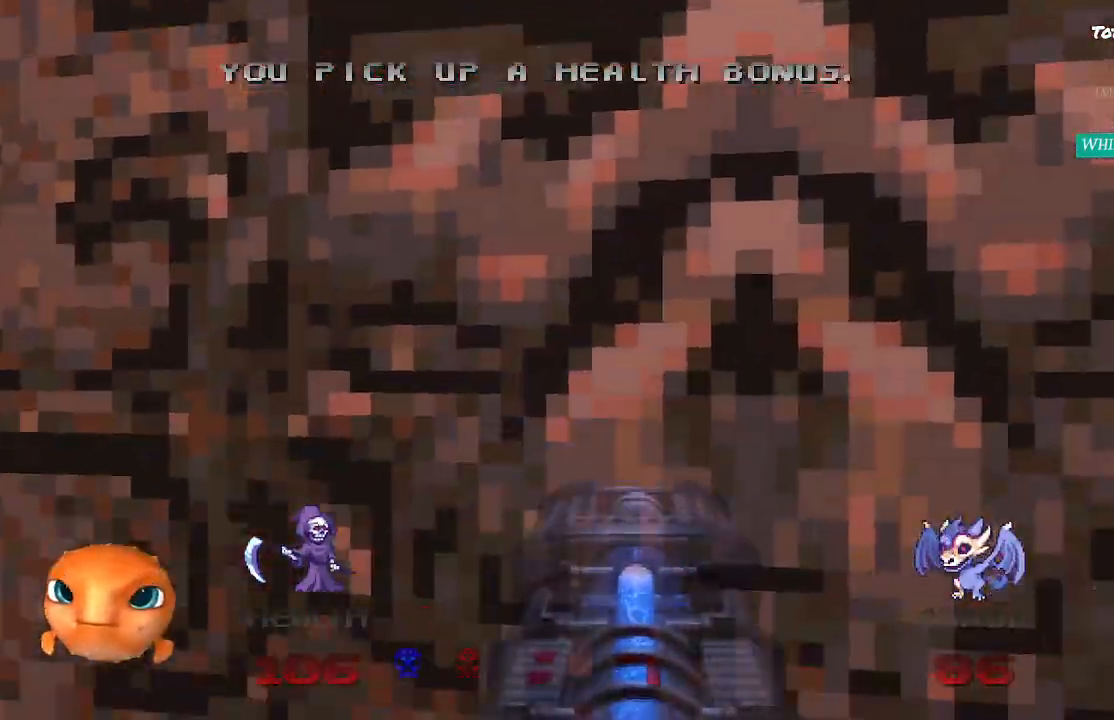
{"buttons": [], "left_stick": "up", "right_stick": "center", "events": []}